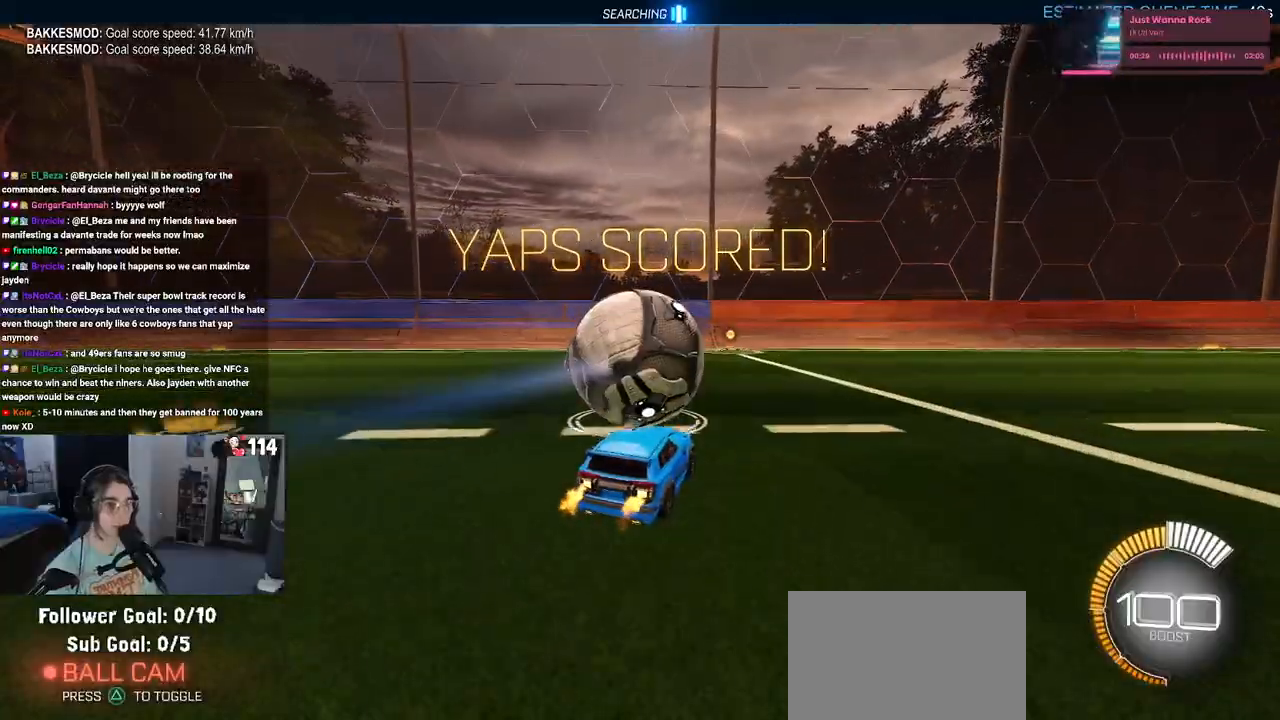
Gameplay with a controller (PlayStation layout); each line is a JSON object with the inputs held at the frame after it. "events" lists button and stick changes between this image and that frame as [ms after this image, input, new state], when the widget could be followed in between.
{"buttons": ["R2"], "left_stick": "center", "right_stick": "center", "events": [[67, "L2", "down"], [67, "R2", "up"], [200, "R2", "down"], [217, "L2", "up"]]}
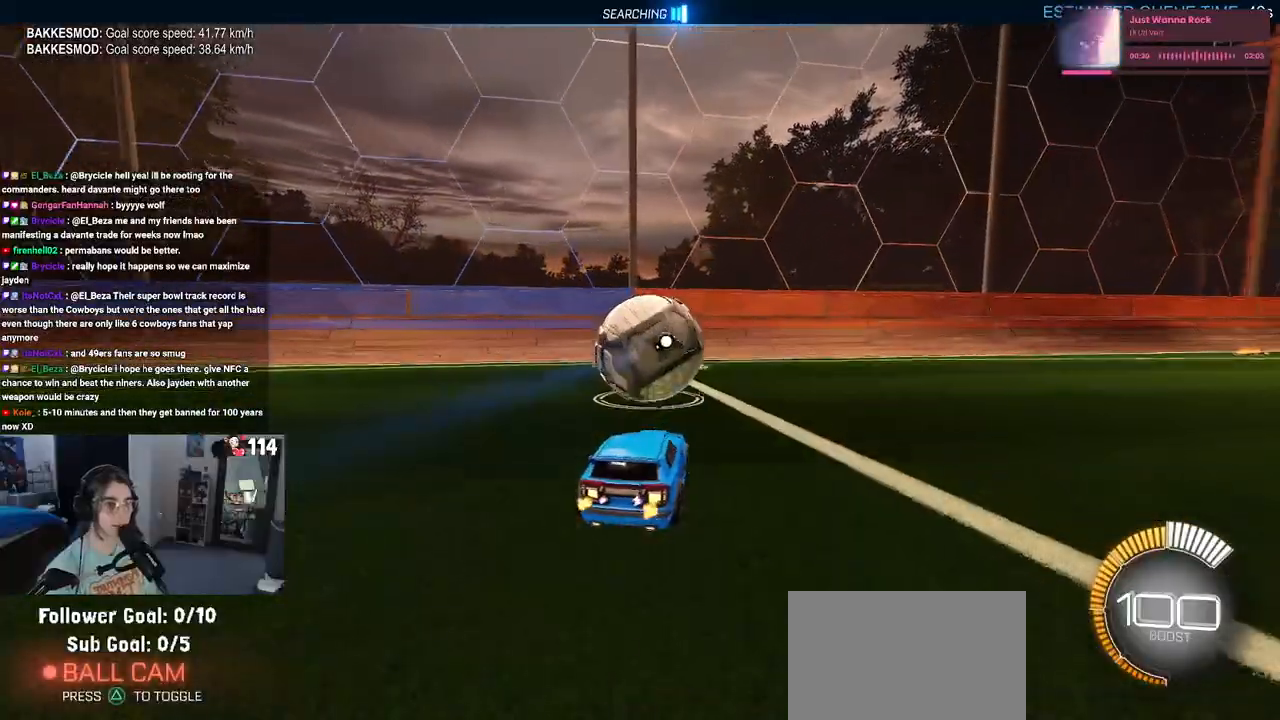
{"buttons": ["R1", "R2"], "left_stick": "center", "right_stick": "center", "events": [[417, "R1", "down"]]}
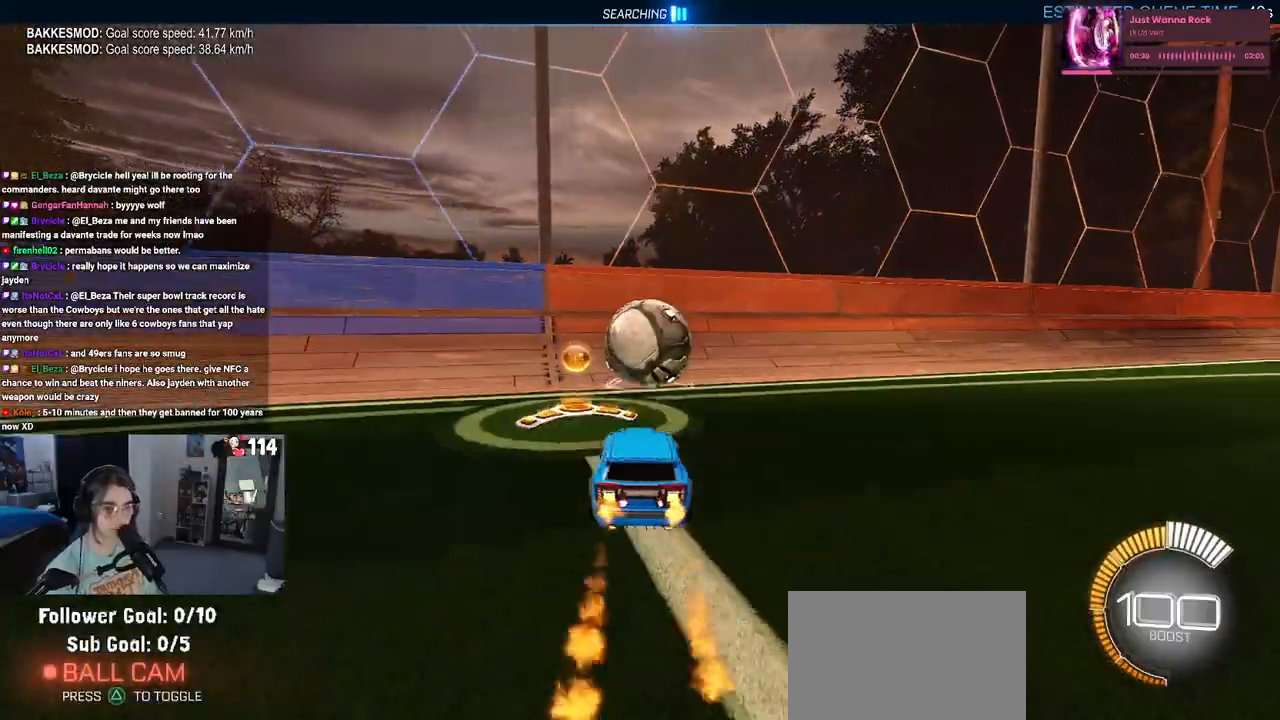
{"buttons": ["R2"], "left_stick": "right", "right_stick": "center", "events": [[233, "left_stick", "right"], [300, "left_stick", "center"], [367, "R1", "up"], [483, "left_stick", "right"]]}
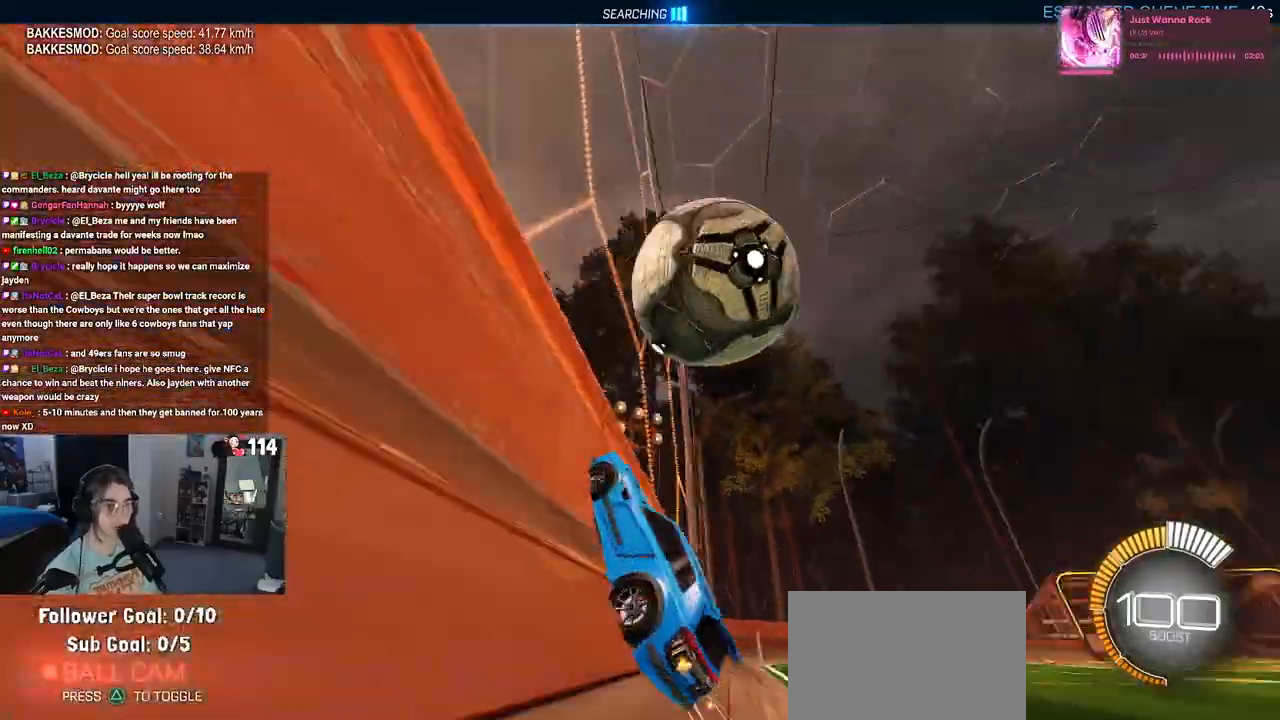
{"buttons": ["L1", "R2"], "left_stick": "down-right", "right_stick": "center", "events": [[217, "CROSS", "down"], [250, "L1", "down"], [433, "CROSS", "up"], [483, "left_stick", "down-right"]]}
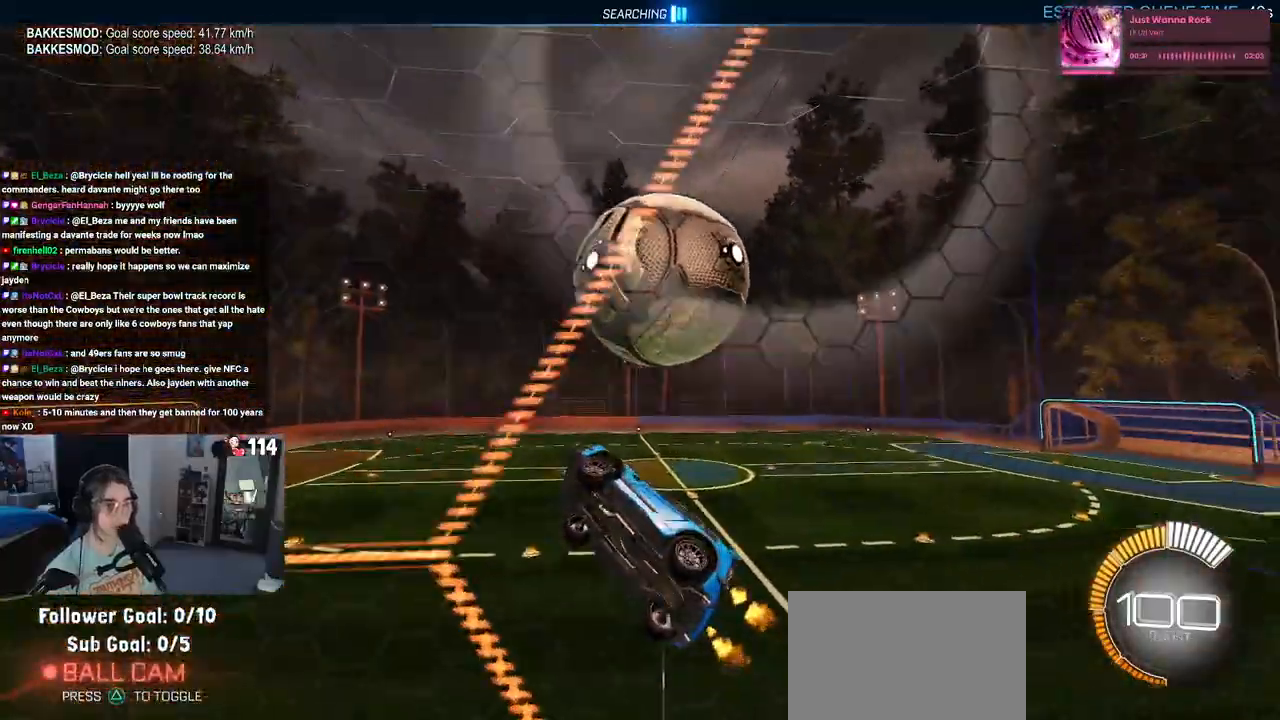
{"buttons": ["L1", "R1", "R2"], "left_stick": "up-right", "right_stick": "center", "events": [[283, "left_stick", "right"], [467, "left_stick", "up-right"], [500, "R1", "down"]]}
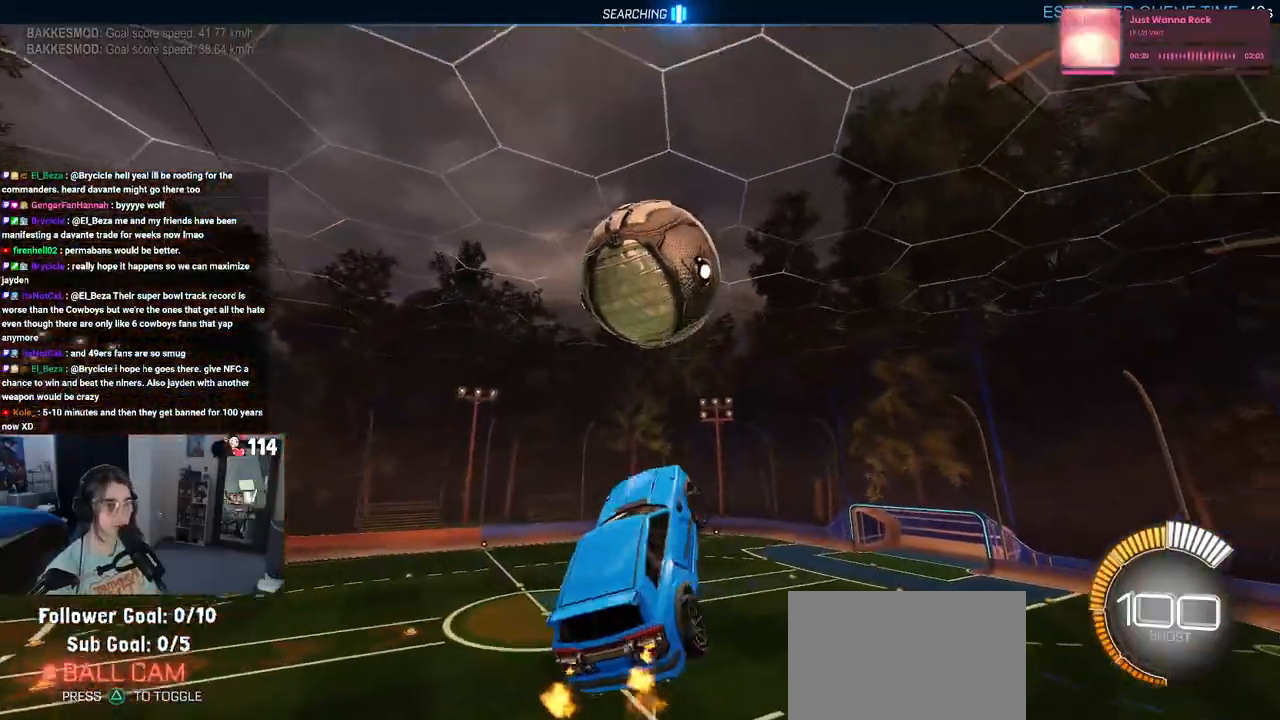
{"buttons": ["R1", "R2"], "left_stick": "down-left", "right_stick": "center", "events": [[50, "left_stick", "center"], [133, "left_stick", "down-left"], [283, "left_stick", "left"], [450, "L1", "up"], [450, "left_stick", "down-left"]]}
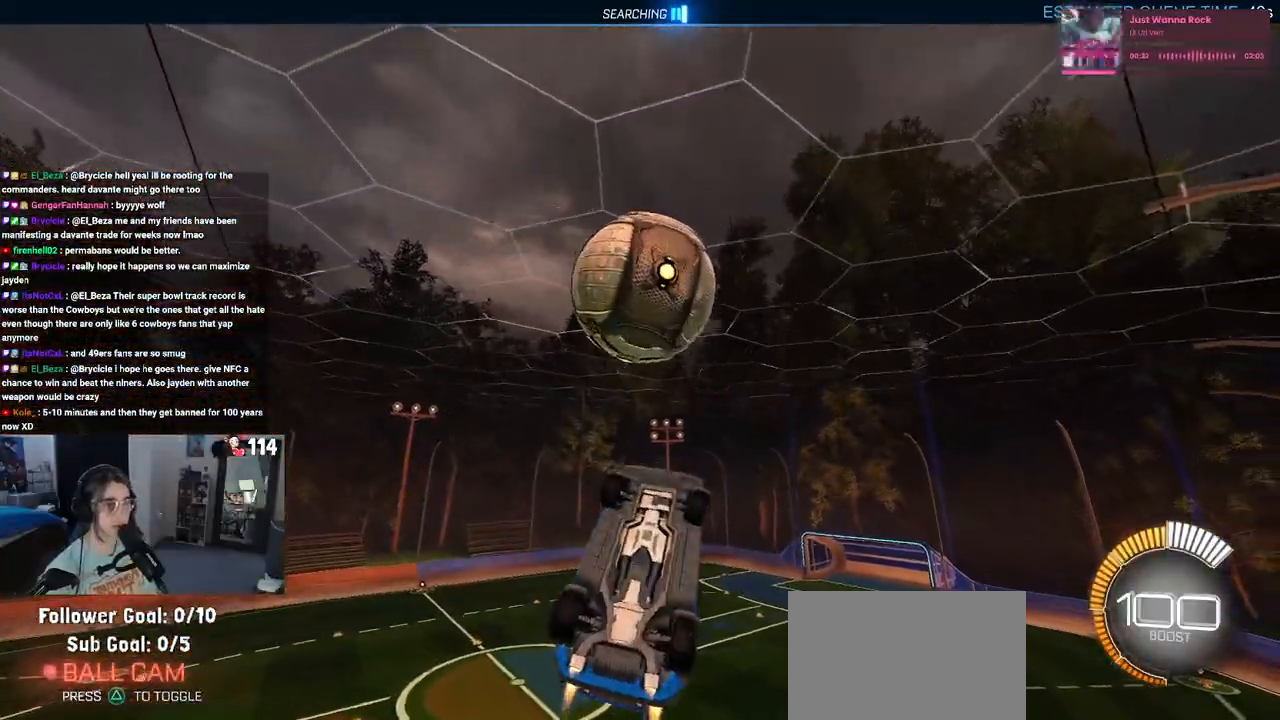
{"buttons": ["R2"], "left_stick": "up-right", "right_stick": "center", "events": [[33, "left_stick", "down"], [100, "left_stick", "down-right"], [250, "left_stick", "center"], [300, "R1", "up"], [367, "left_stick", "up-right"]]}
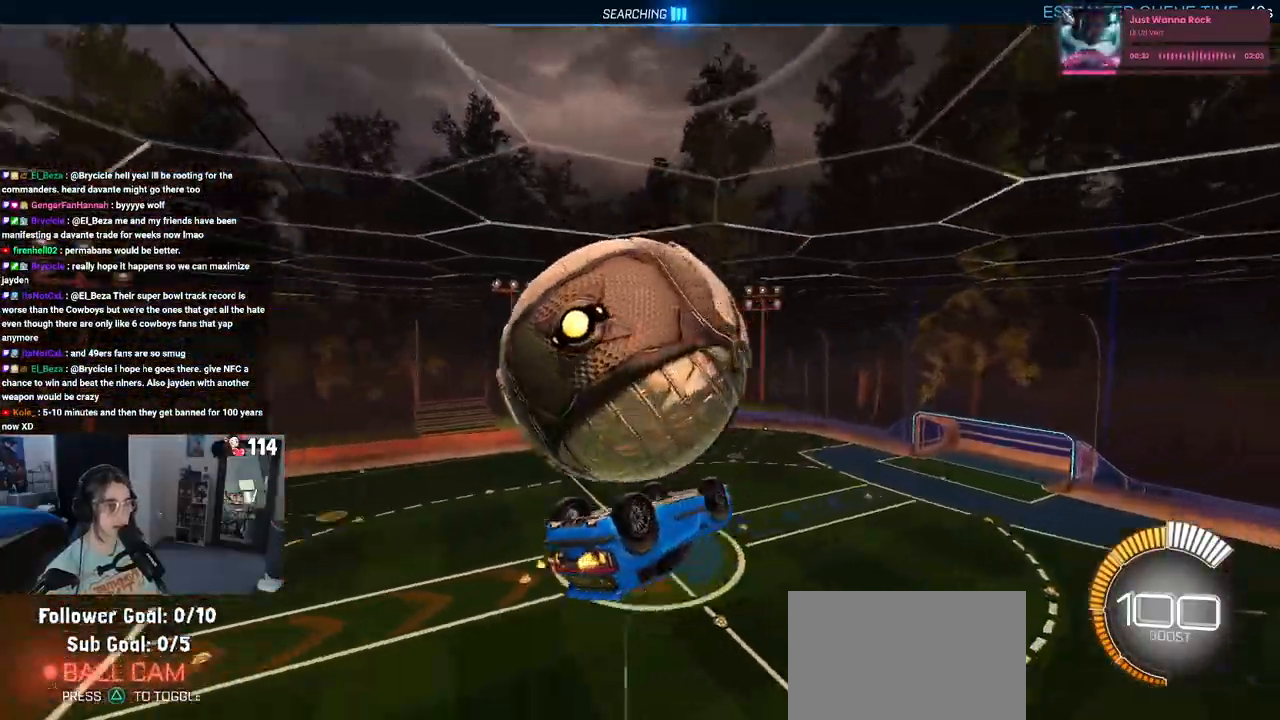
{"buttons": ["L1", "R2"], "left_stick": "up-left", "right_stick": "center", "events": [[83, "L1", "down"], [217, "left_stick", "up"], [367, "left_stick", "up-left"]]}
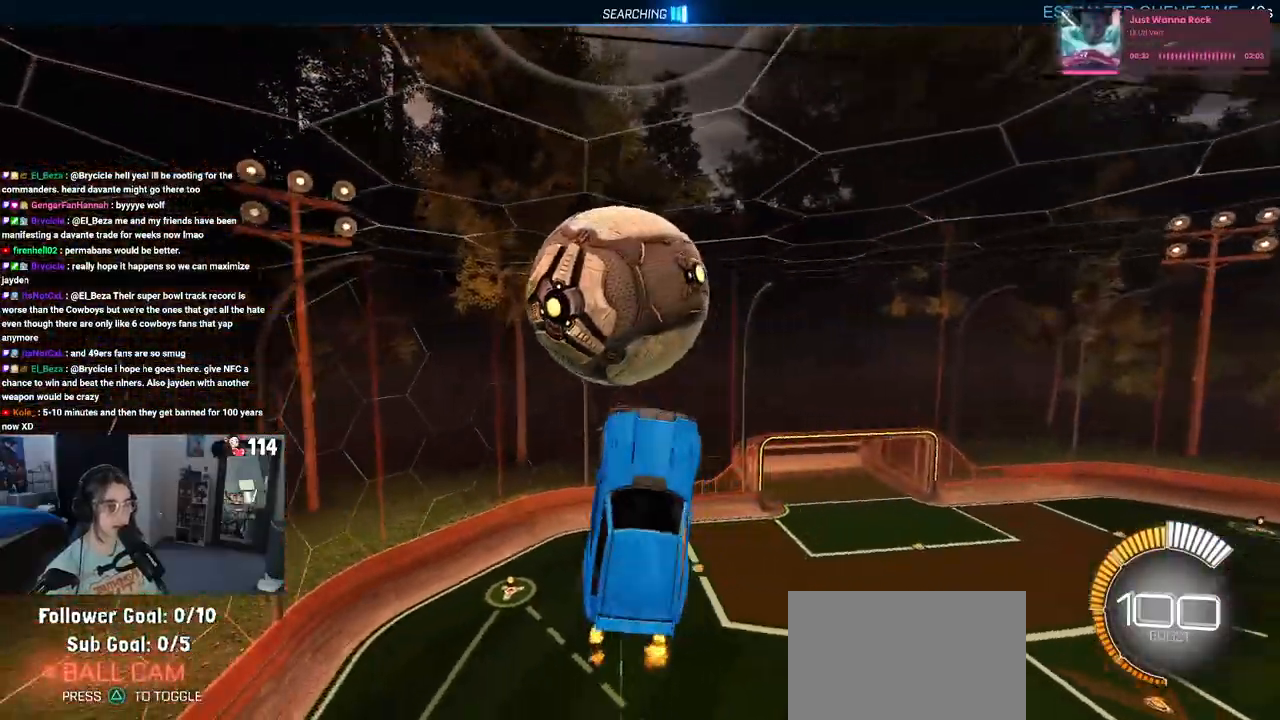
{"buttons": ["R1", "R2"], "left_stick": "down-right", "right_stick": "center", "events": [[150, "left_stick", "down-left"], [250, "R1", "down"], [383, "left_stick", "down-right"], [450, "L1", "up"]]}
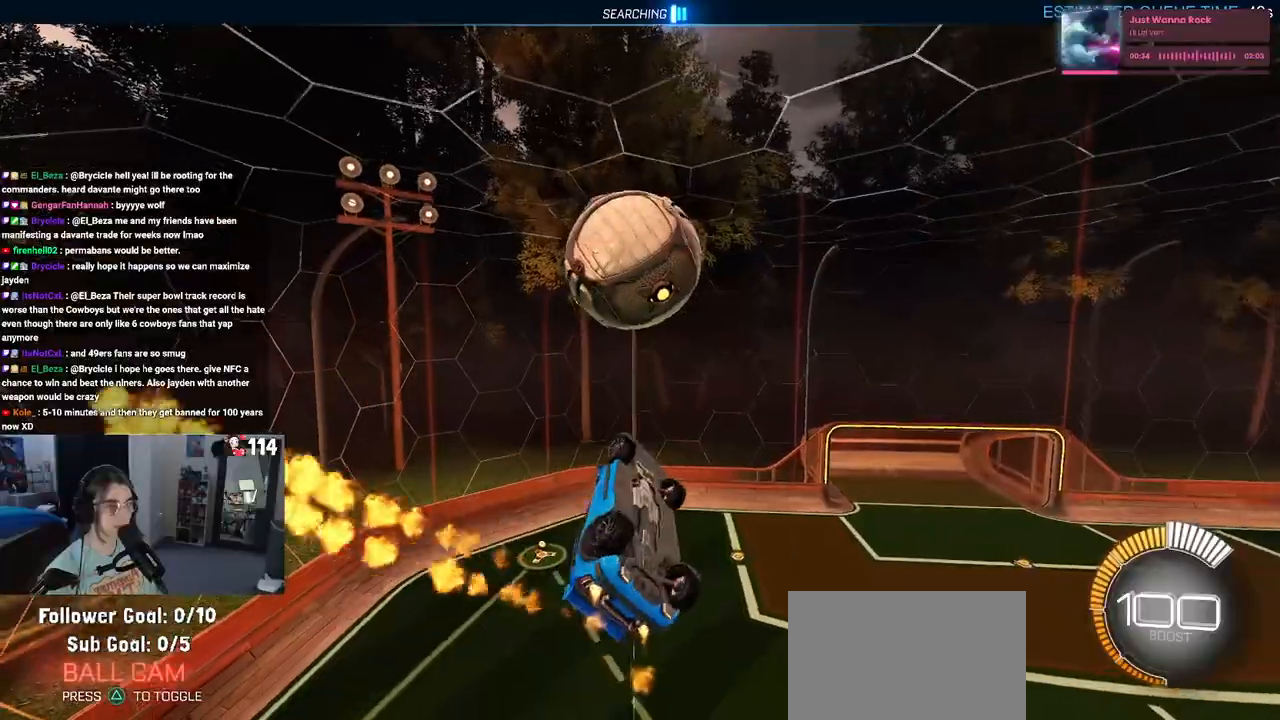
{"buttons": ["CROSS", "R2"], "left_stick": "down-right", "right_stick": "center", "events": [[150, "left_stick", "center"], [317, "left_stick", "up"], [400, "CROSS", "down"], [483, "left_stick", "down-right"], [500, "R1", "up"]]}
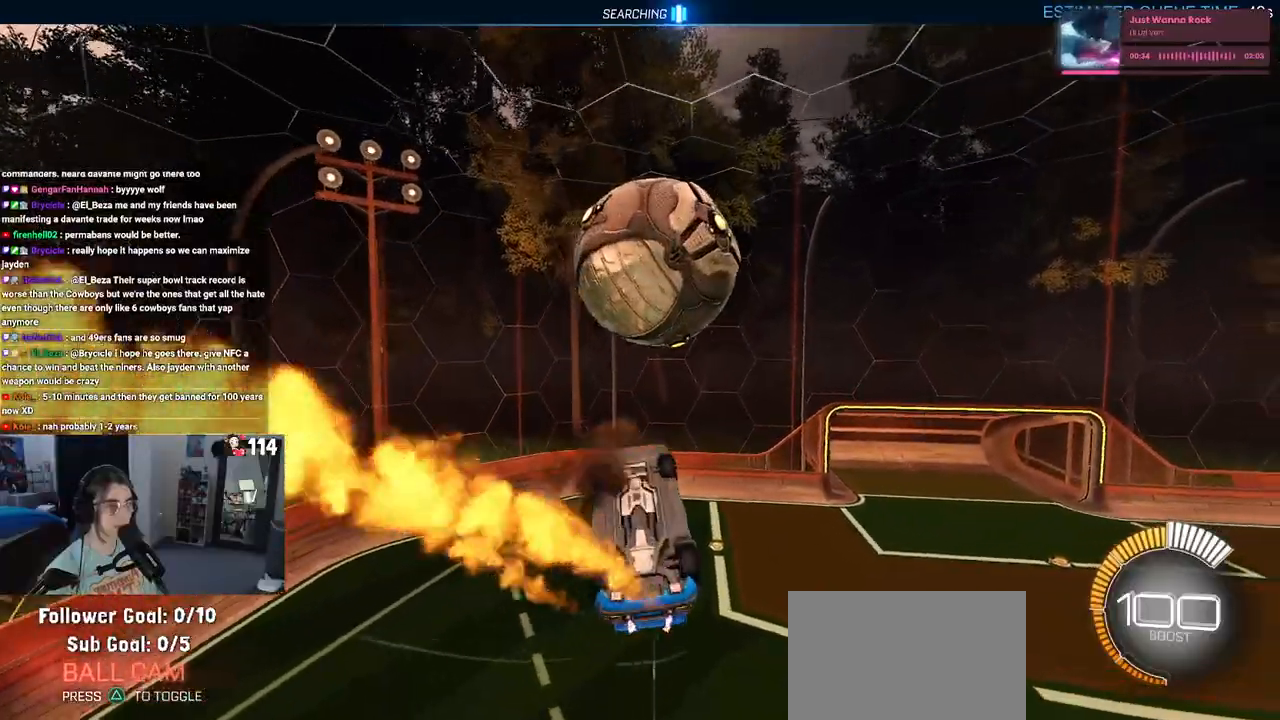
{"buttons": ["R2"], "left_stick": "down-right", "right_stick": "center", "events": [[33, "CROSS", "up"]]}
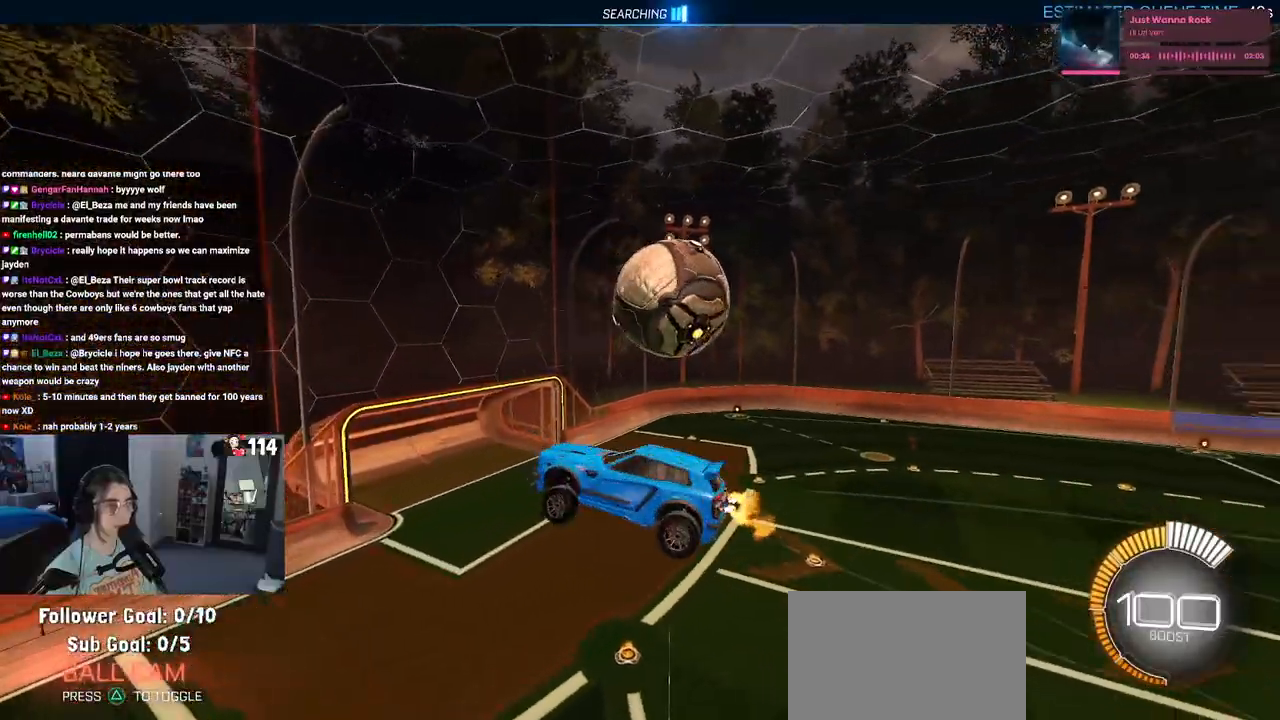
{"buttons": ["SQUARE"], "left_stick": "left", "right_stick": "center", "events": [[67, "left_stick", "center"], [133, "left_stick", "left"], [217, "SQUARE", "down"], [450, "R2", "up"]]}
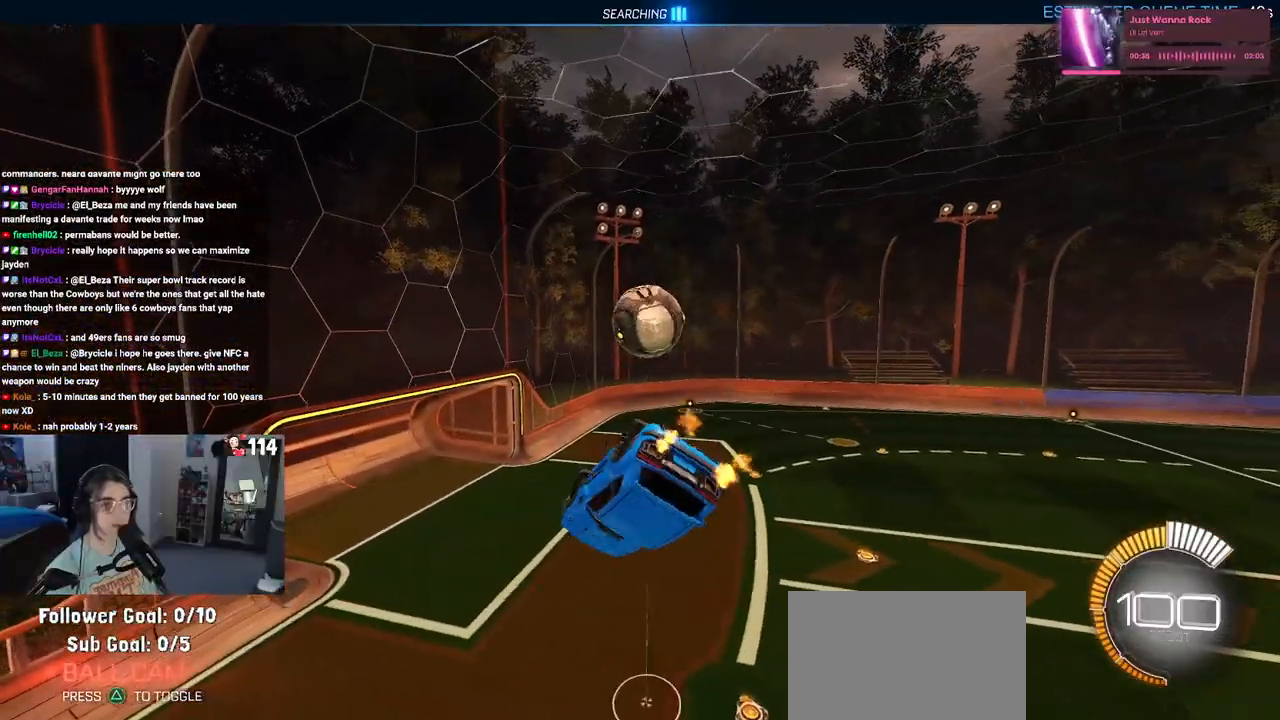
{"buttons": ["R2"], "left_stick": "left", "right_stick": "center", "events": [[433, "SQUARE", "up"], [483, "R2", "down"]]}
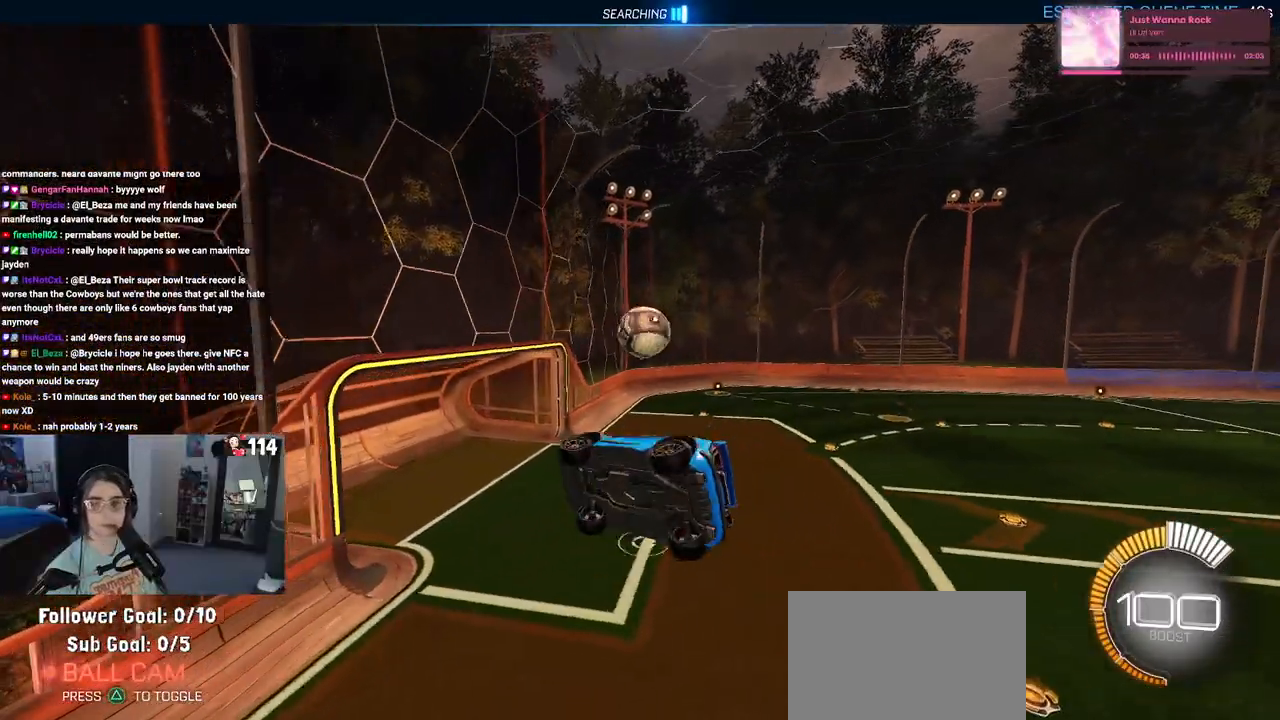
{"buttons": ["R2"], "left_stick": "right", "right_stick": "center", "events": [[67, "left_stick", "center"], [450, "left_stick", "right"]]}
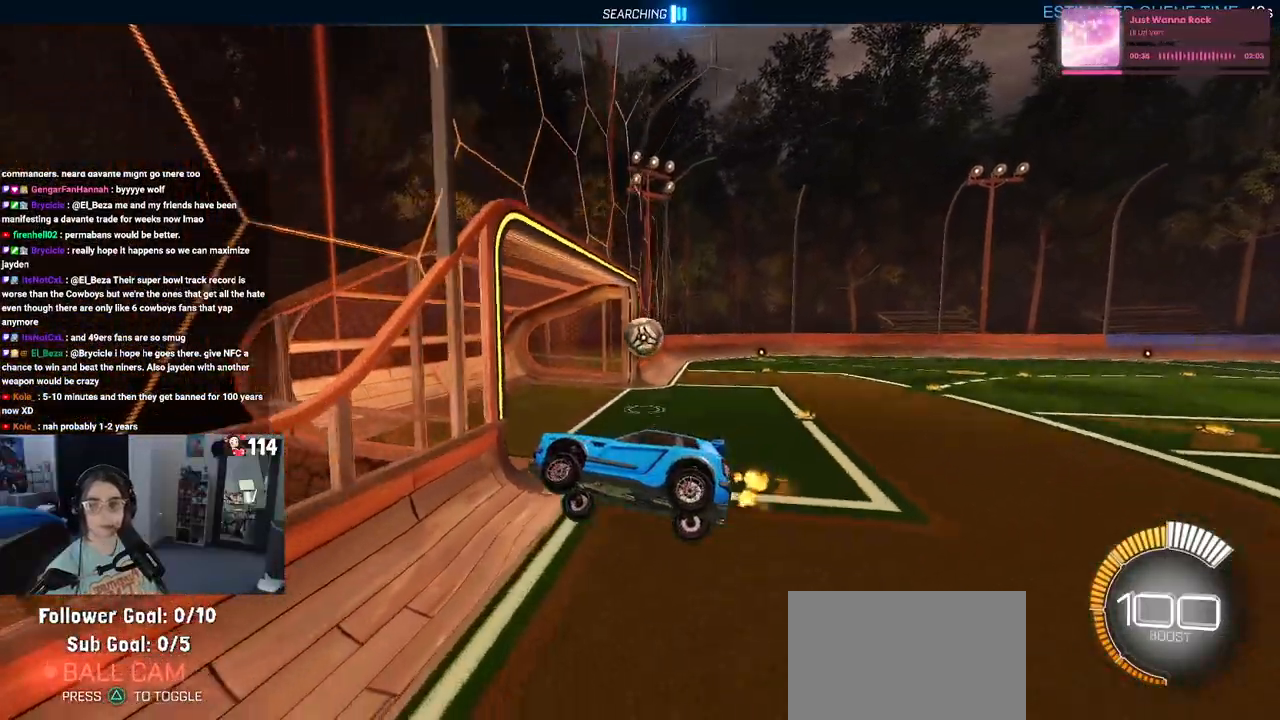
{"buttons": ["R1", "R2"], "left_stick": "center", "right_stick": "center", "events": [[300, "R1", "down"], [300, "left_stick", "center"], [333, "R3", "down"], [417, "R3", "up"]]}
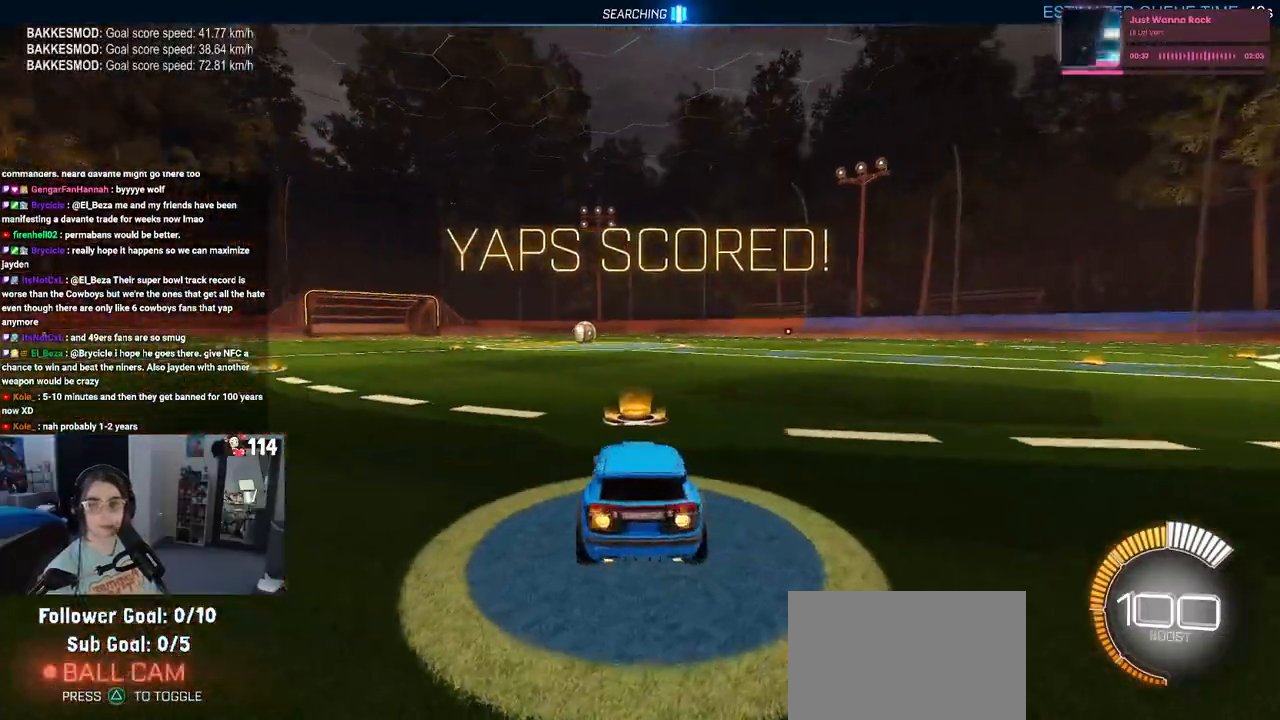
{"buttons": ["R2", "DPAD_UP"], "left_stick": "center", "right_stick": "center", "events": [[183, "TRIANGLE", "down"], [250, "TRIANGLE", "up"], [300, "R1", "up"], [467, "DPAD_UP", "down"], [483, "CROSS", "down"], [500, "CROSS", "up"]]}
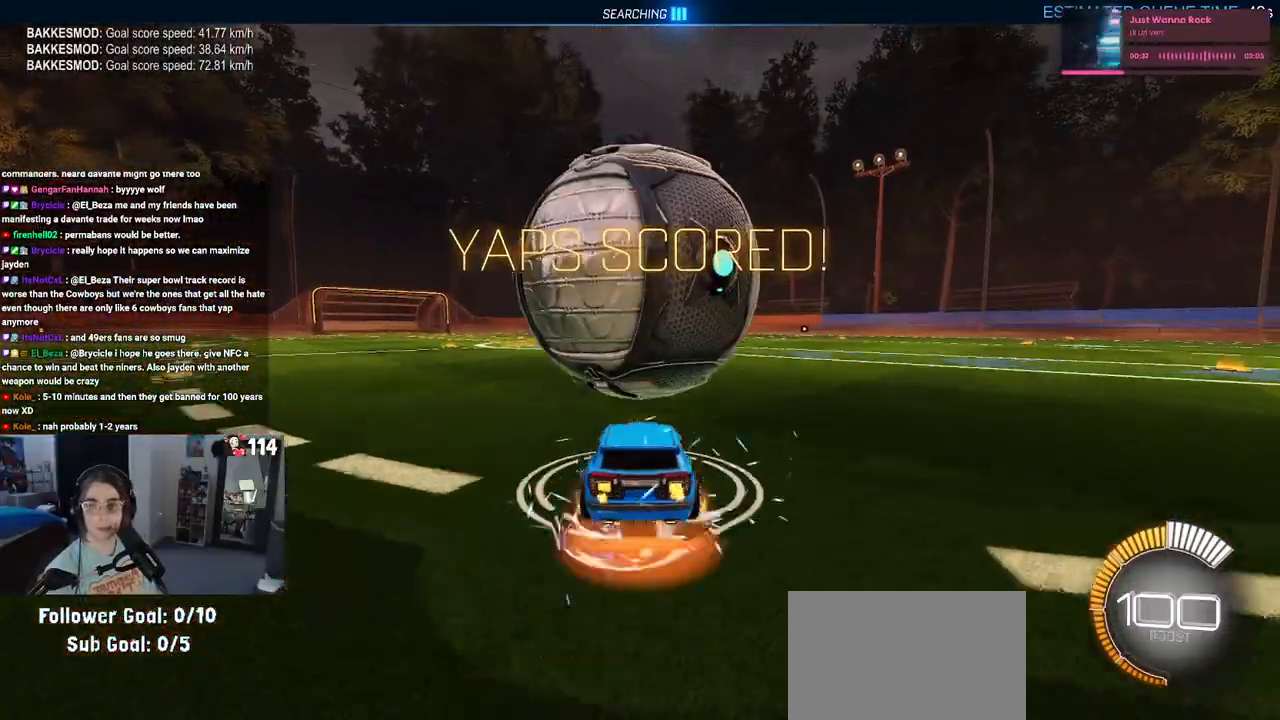
{"buttons": ["R2"], "left_stick": "left", "right_stick": "center", "events": [[33, "DPAD_UP", "up"], [467, "left_stick", "left"]]}
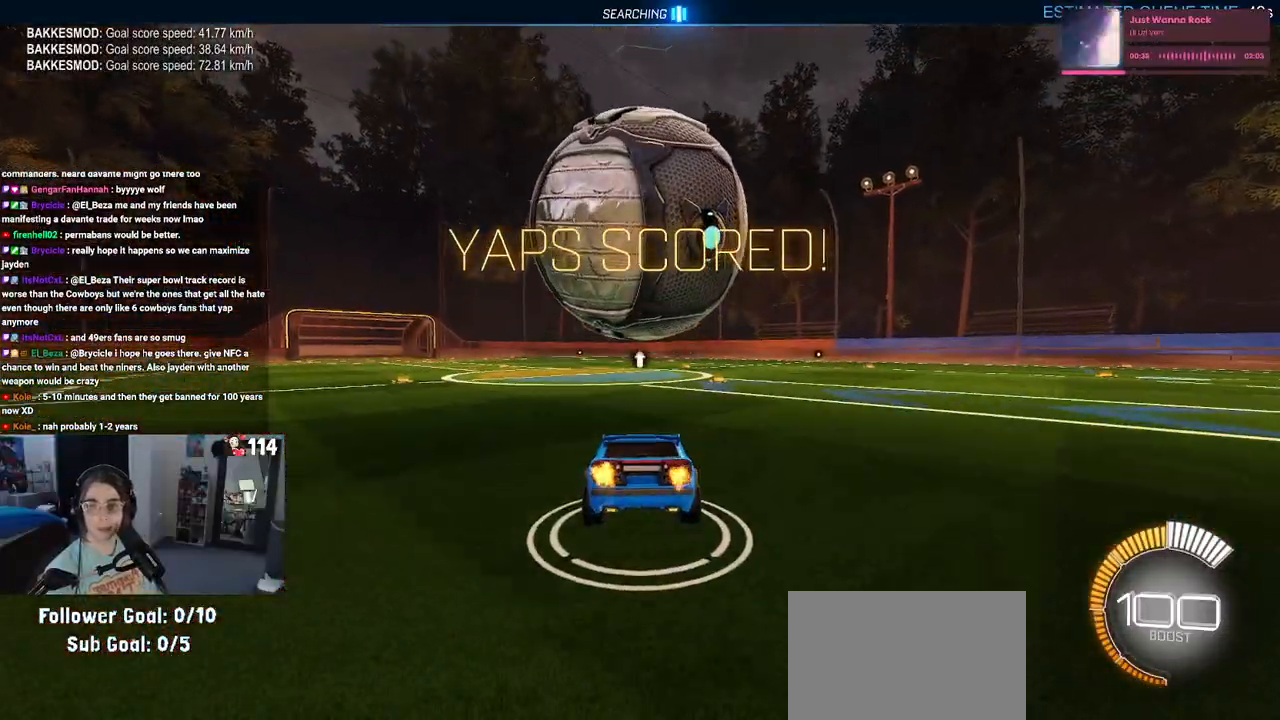
{"buttons": ["R2"], "left_stick": "center", "right_stick": "center", "events": [[17, "SQUARE", "down"], [150, "left_stick", "center"], [200, "left_stick", "right"], [300, "SQUARE", "up"], [317, "CROSS", "down"], [383, "CROSS", "up"], [433, "left_stick", "center"]]}
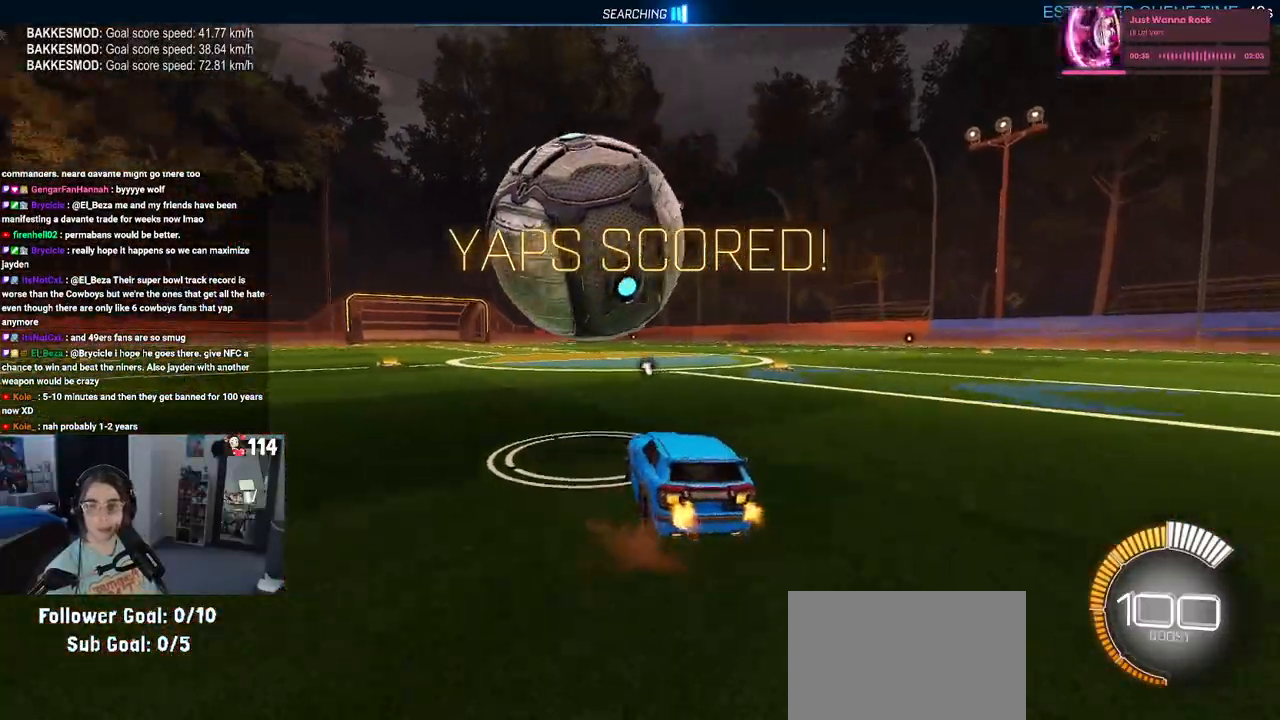
{"buttons": ["R2"], "left_stick": "center", "right_stick": "center", "events": [[17, "left_stick", "left"], [233, "left_stick", "center"]]}
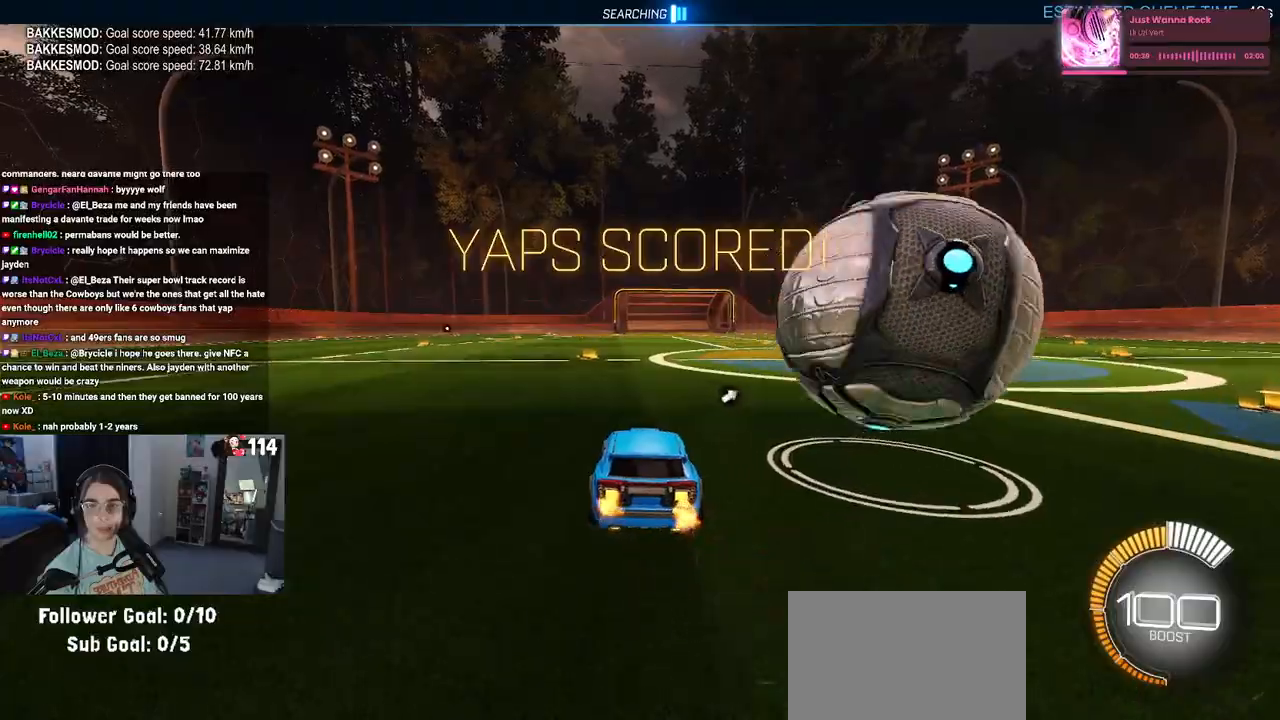
{"buttons": ["R2"], "left_stick": "left", "right_stick": "center", "events": [[200, "TRIANGLE", "down"], [300, "TRIANGLE", "up"], [383, "left_stick", "left"]]}
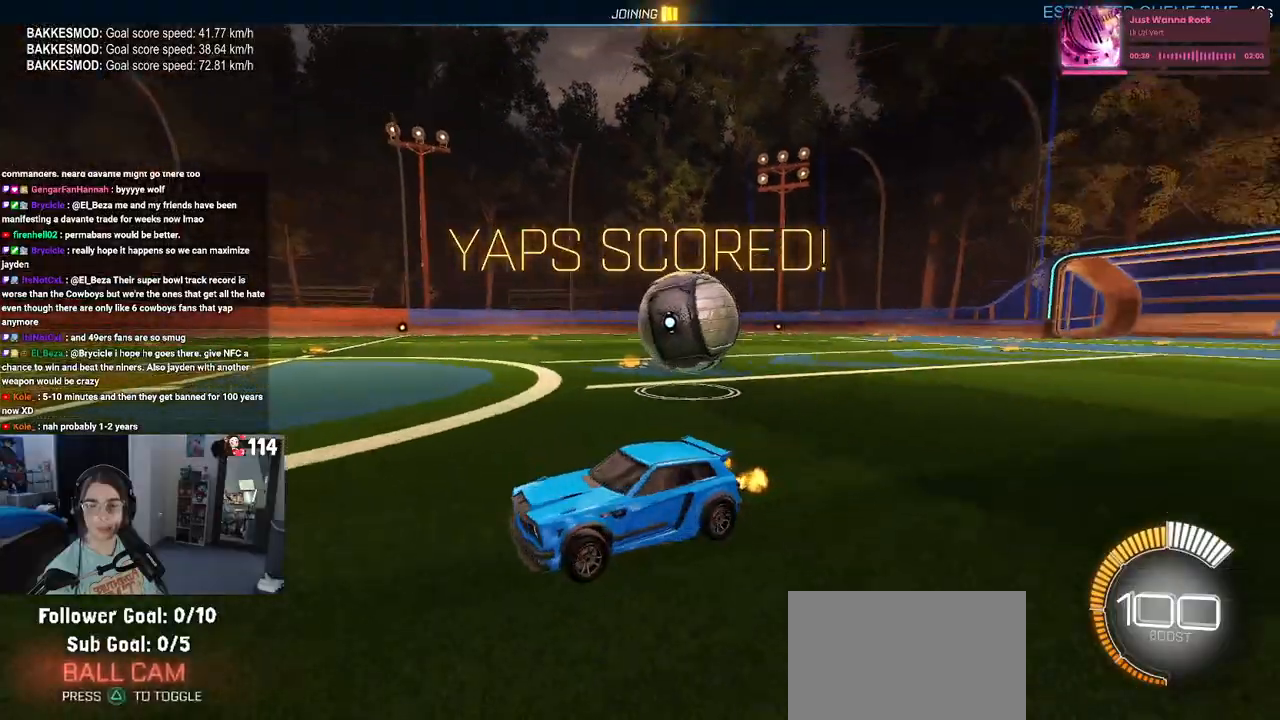
{"buttons": ["R2"], "left_stick": "down-right", "right_stick": "center", "events": [[50, "left_stick", "center"], [133, "left_stick", "down-right"], [150, "SQUARE", "down"], [283, "SQUARE", "up"]]}
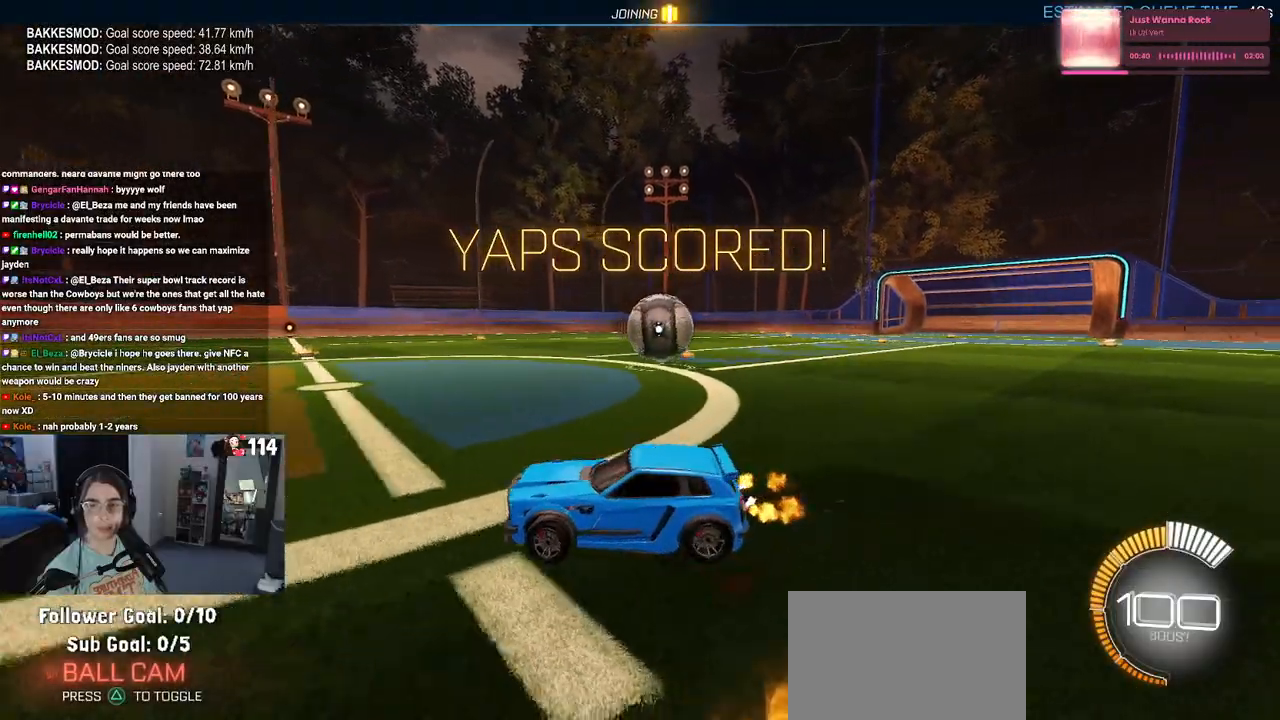
{"buttons": ["L2"], "left_stick": "center", "right_stick": "center", "events": [[433, "R2", "up"], [433, "left_stick", "center"], [483, "L2", "down"]]}
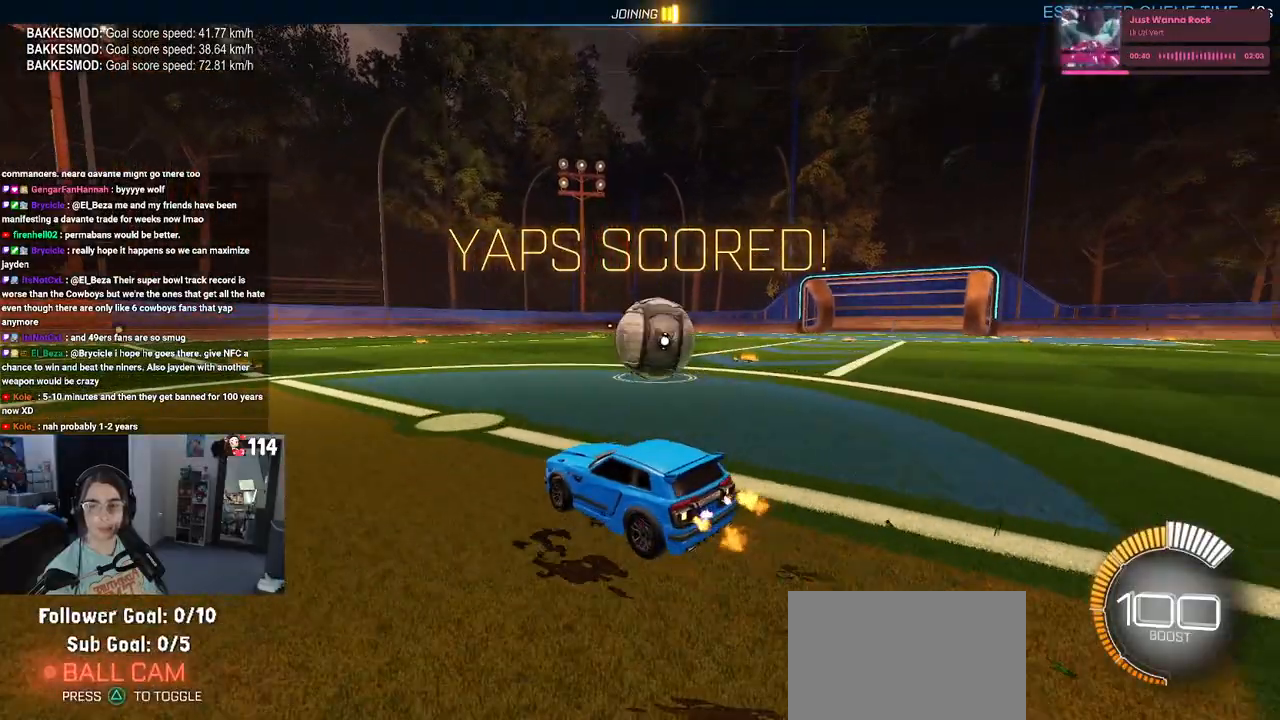
{"buttons": ["R2"], "left_stick": "center", "right_stick": "center", "events": [[83, "left_stick", "right"], [150, "R2", "down"], [150, "left_stick", "down-right"], [183, "L2", "up"], [317, "left_stick", "center"]]}
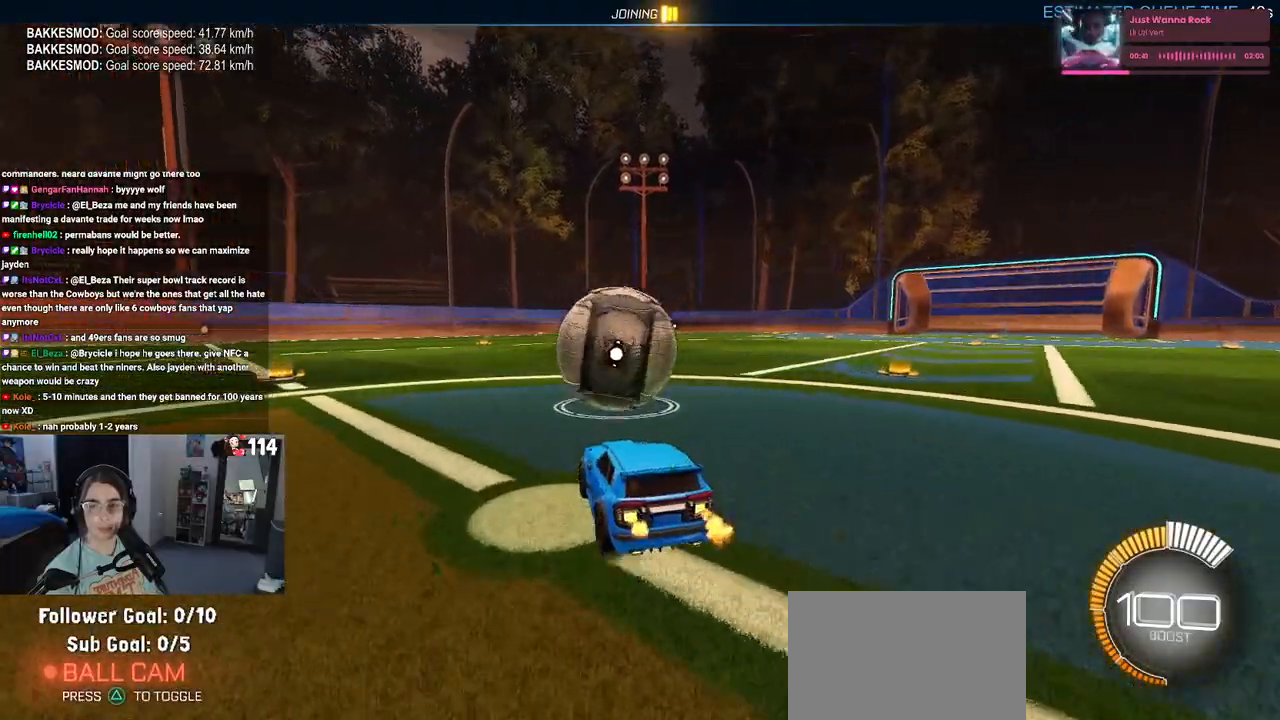
{"buttons": ["R2"], "left_stick": "center", "right_stick": "center", "events": [[17, "left_stick", "left"], [250, "left_stick", "center"]]}
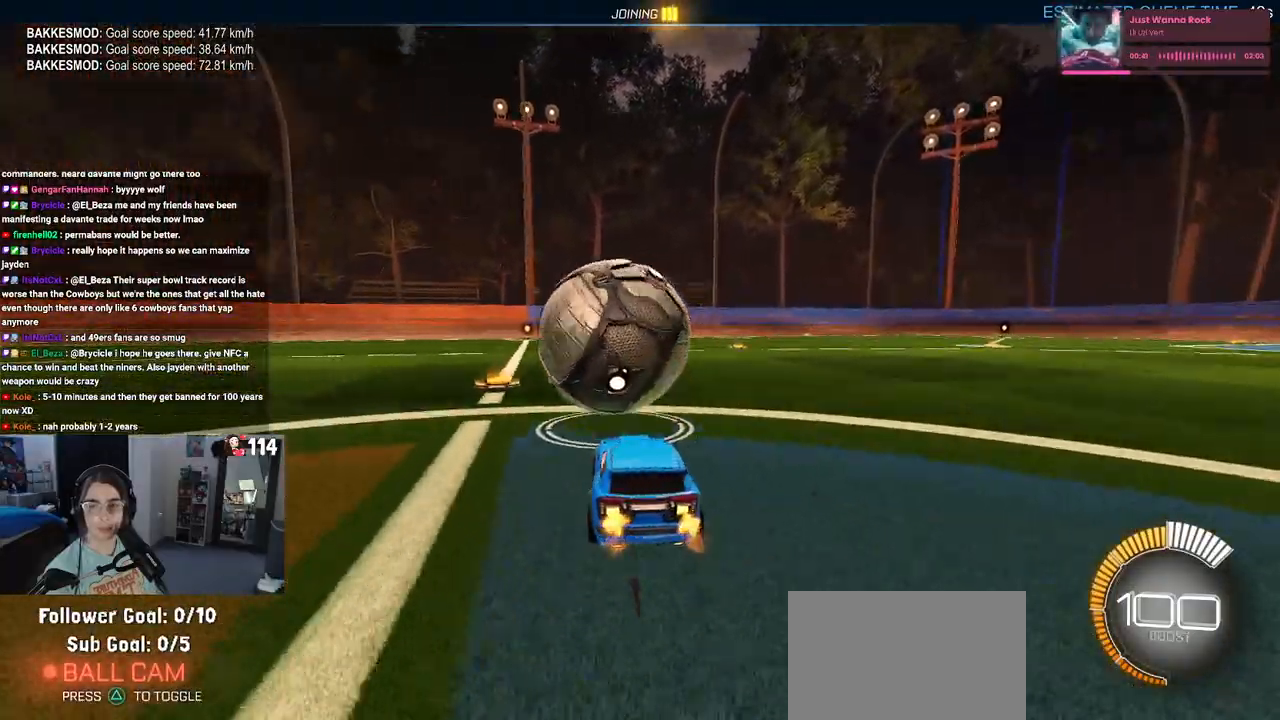
{"buttons": ["SQUARE", "R2"], "left_stick": "down", "right_stick": "center", "events": [[83, "CROSS", "down"], [217, "CROSS", "up"], [217, "left_stick", "up-left"], [317, "CROSS", "down"], [383, "SQUARE", "down"], [400, "CROSS", "up"], [433, "left_stick", "down"]]}
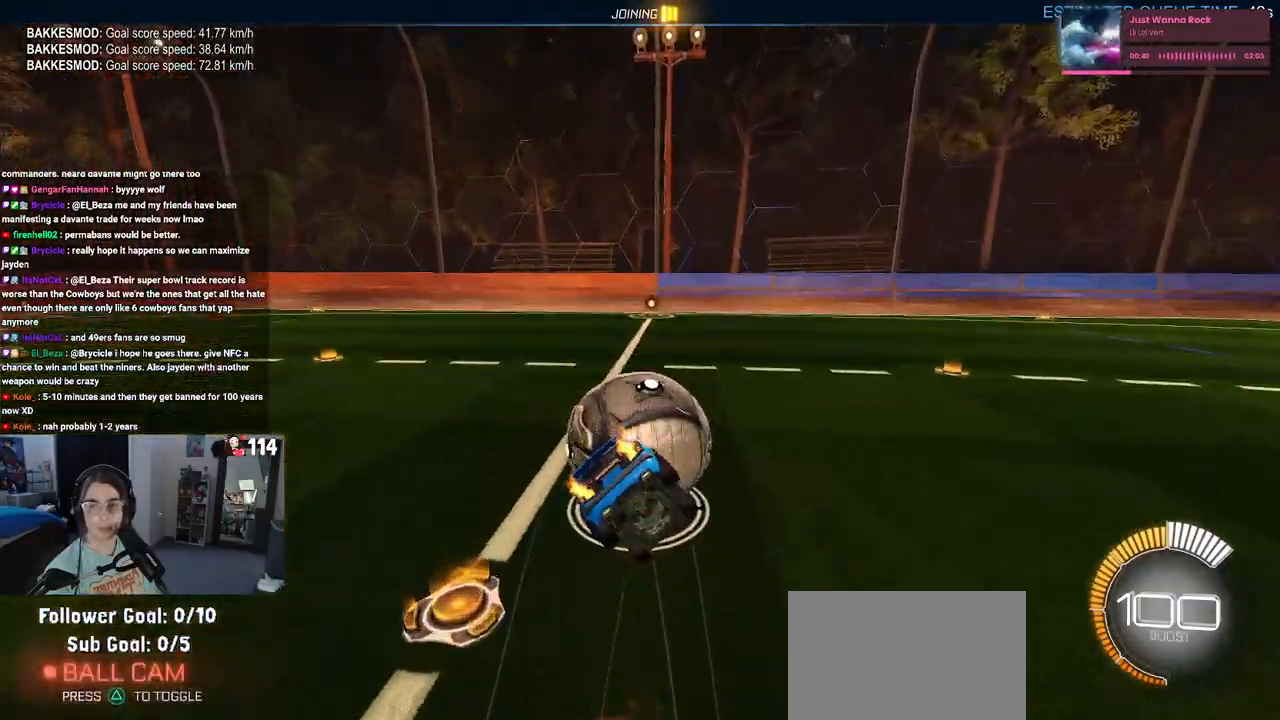
{"buttons": ["SQUARE", "R2"], "left_stick": "down-left", "right_stick": "center", "events": [[267, "left_stick", "down-left"]]}
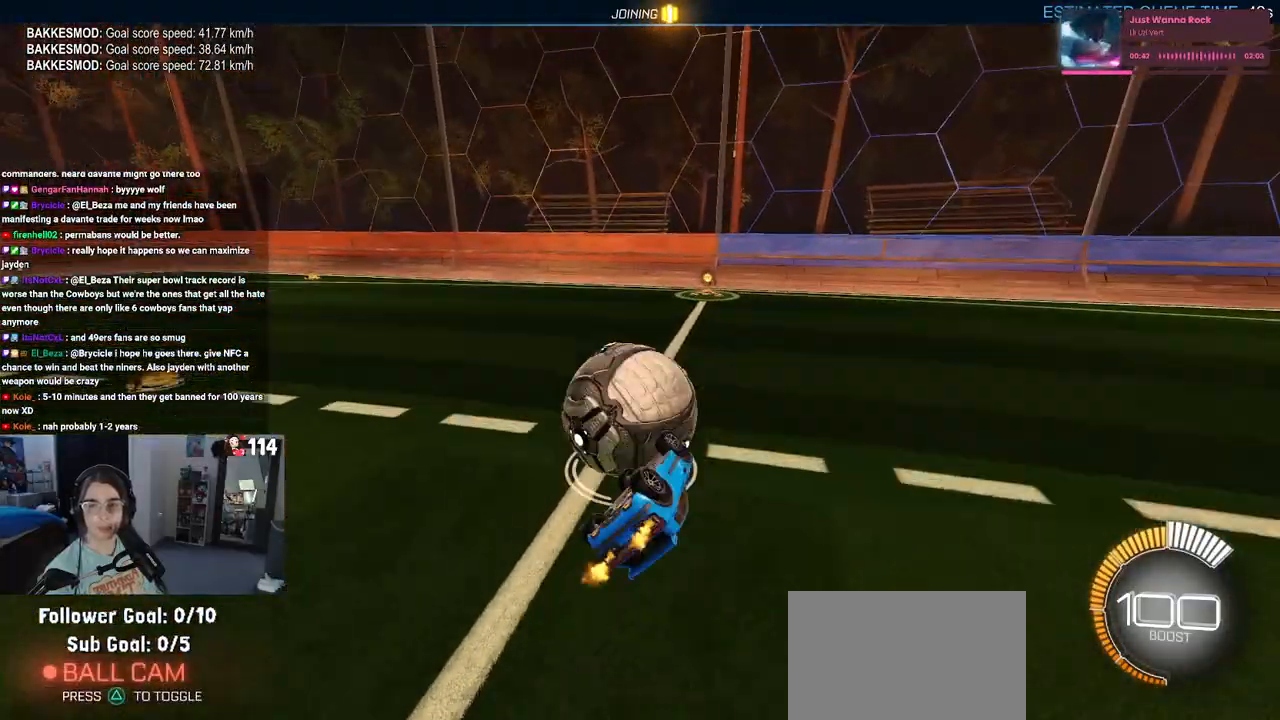
{"buttons": [], "left_stick": "center", "right_stick": "center", "events": [[133, "R2", "up"], [267, "left_stick", "center"], [300, "SQUARE", "up"]]}